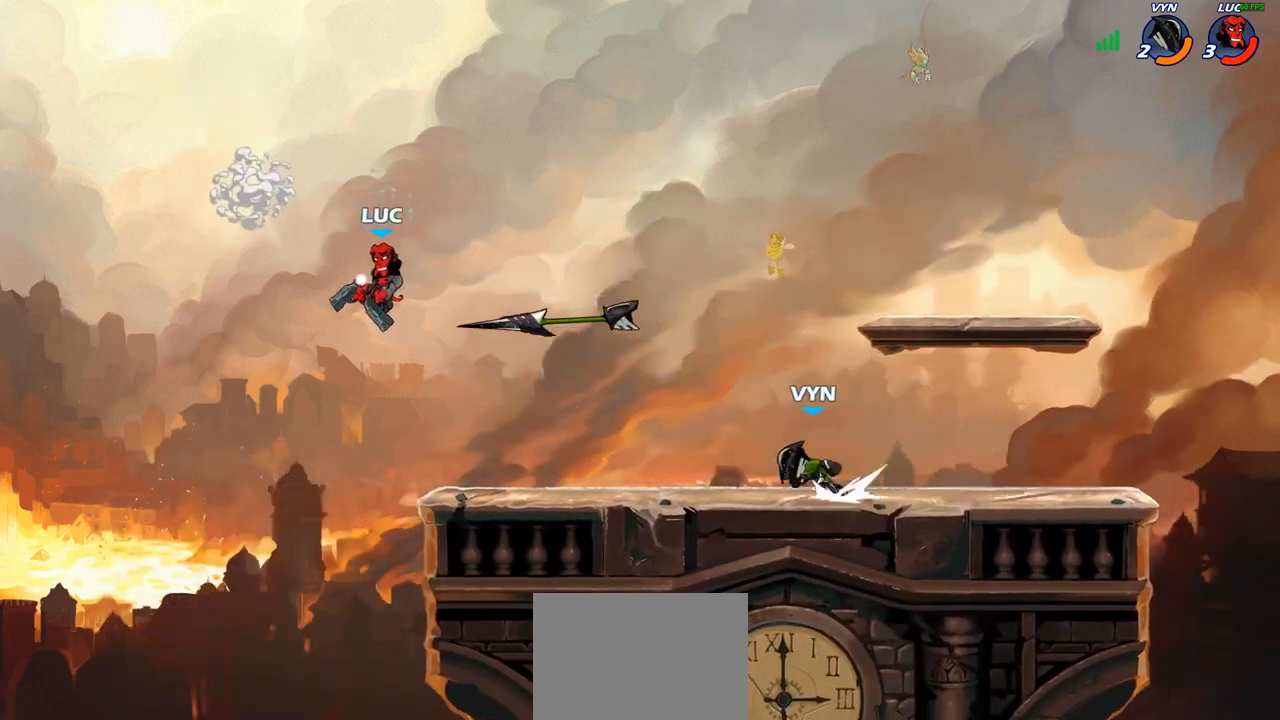
Gameplay with a controller (PlayStation layout); each line is a JSON object with the inputs held at the frame after it. "events" lists button and stick changes between this image and that frame as [ms after this image, input, new state], when the widget could be followed in between.
{"buttons": [], "left_stick": "right", "right_stick": "center", "events": [[283, "left_stick", "right"]]}
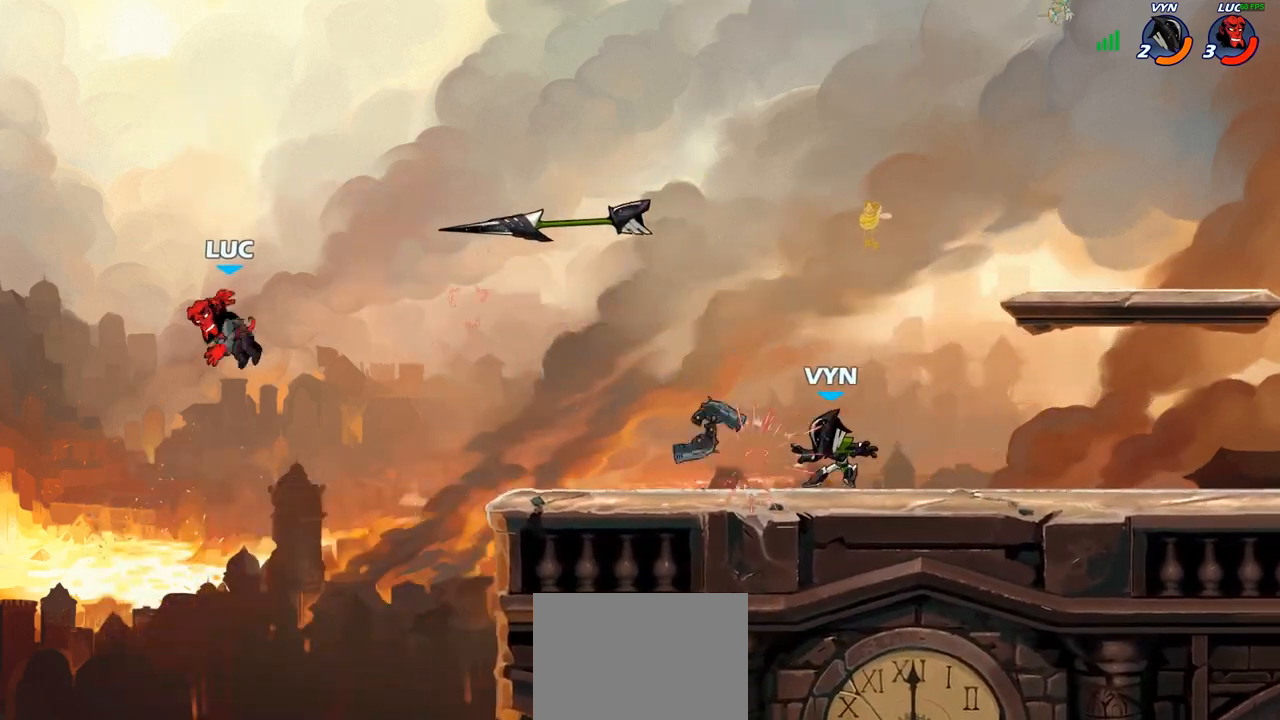
{"buttons": [], "left_stick": "right", "right_stick": "center", "events": [[183, "CIRCLE", "down"], [317, "CIRCLE", "up"]]}
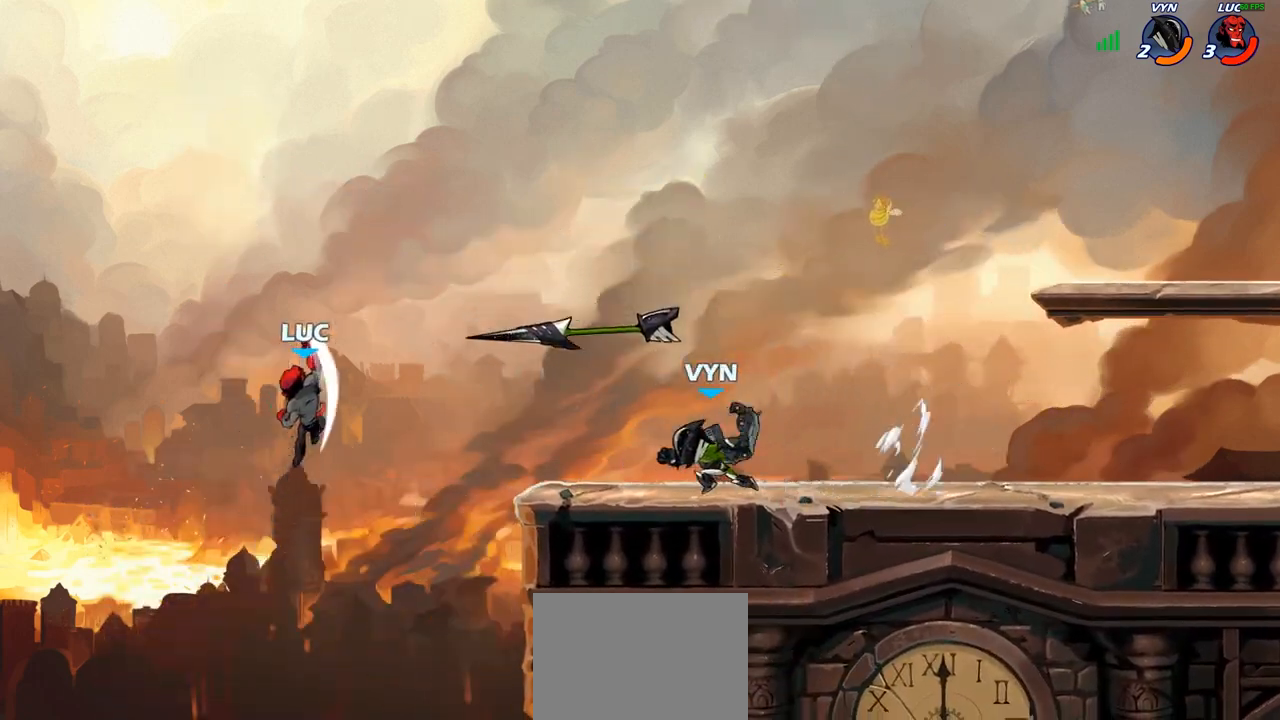
{"buttons": ["SQUARE"], "left_stick": "down", "right_stick": "center", "events": [[483, "left_stick", "down"], [500, "SQUARE", "down"]]}
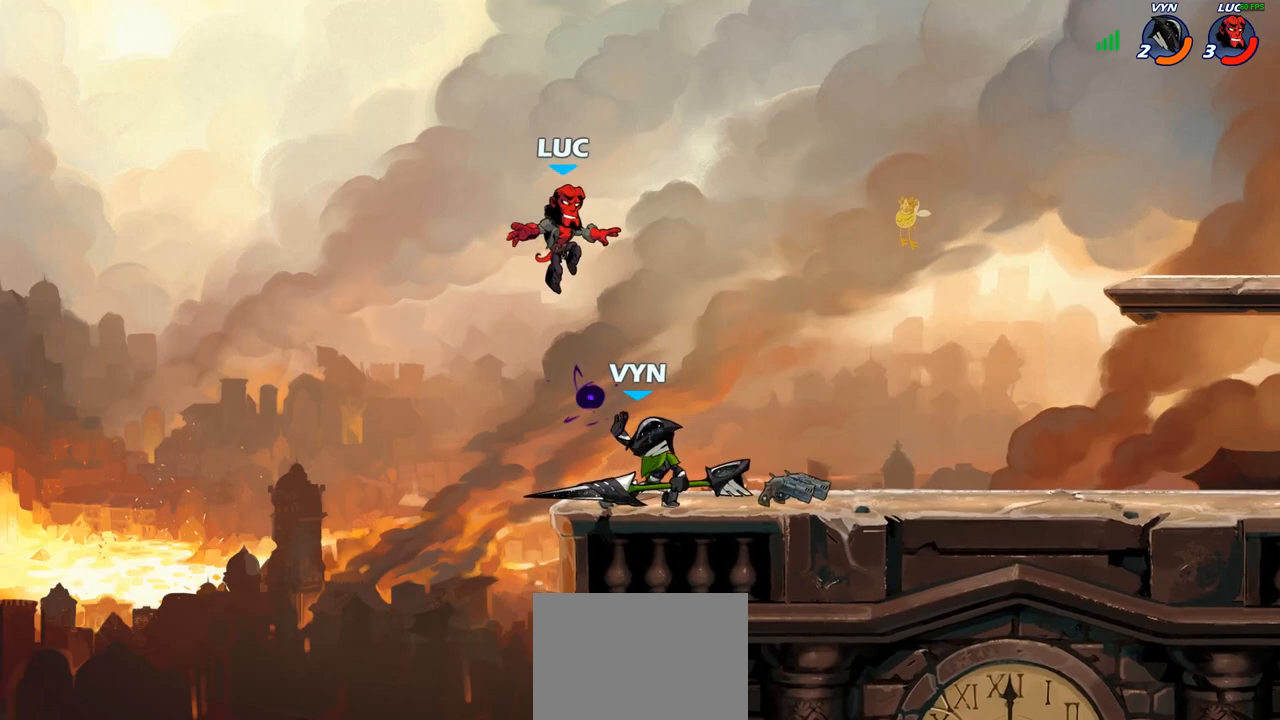
{"buttons": [], "left_stick": "center", "right_stick": "center", "events": [[83, "SQUARE", "up"], [117, "left_stick", "center"]]}
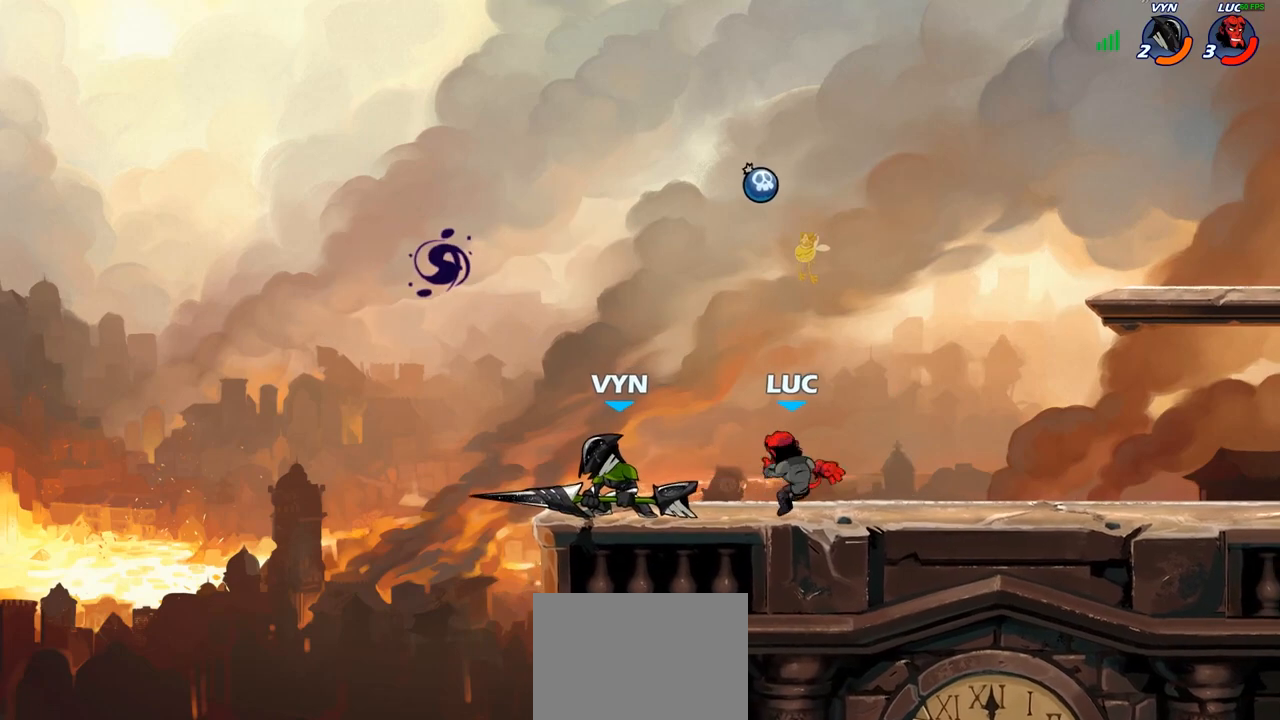
{"buttons": [], "left_stick": "up-right", "right_stick": "center", "events": [[83, "left_stick", "right"], [183, "CROSS", "down"], [183, "left_stick", "up-right"], [300, "CROSS", "up"], [317, "R1", "down"], [433, "R1", "up"]]}
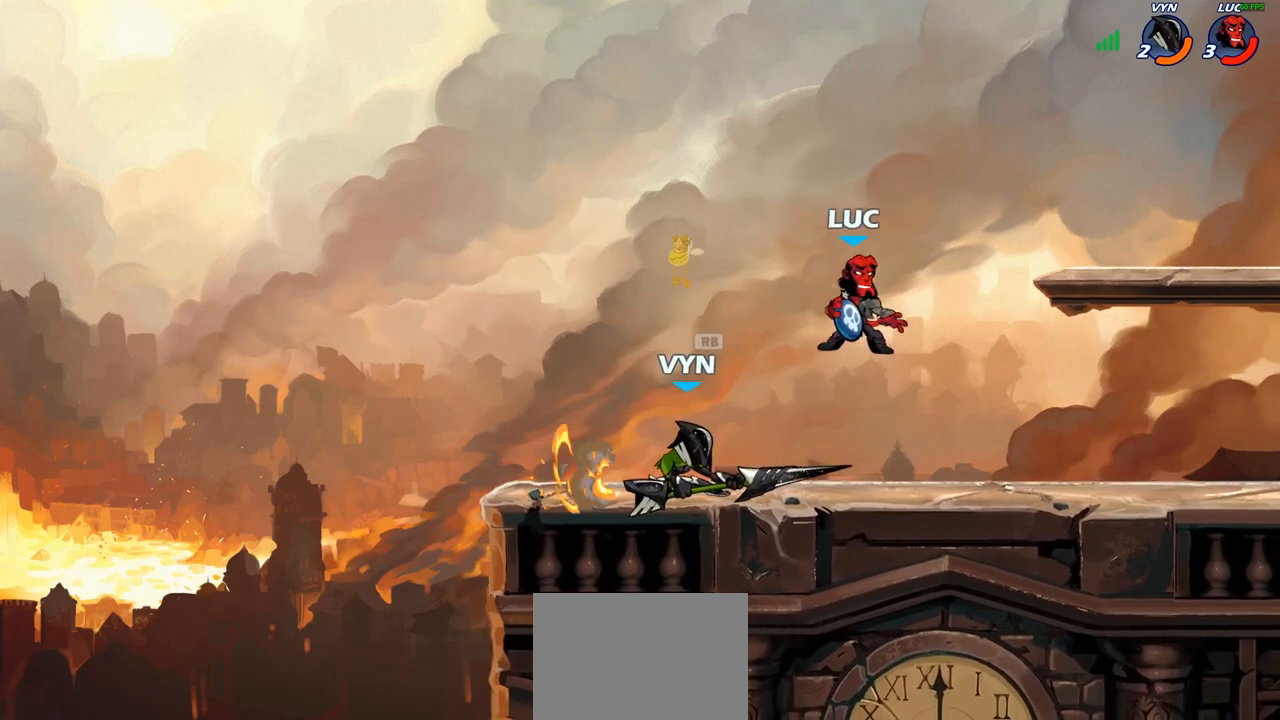
{"buttons": [], "left_stick": "center", "right_stick": "center", "events": [[83, "left_stick", "left"], [150, "R1", "down"], [217, "R1", "up"], [233, "left_stick", "center"]]}
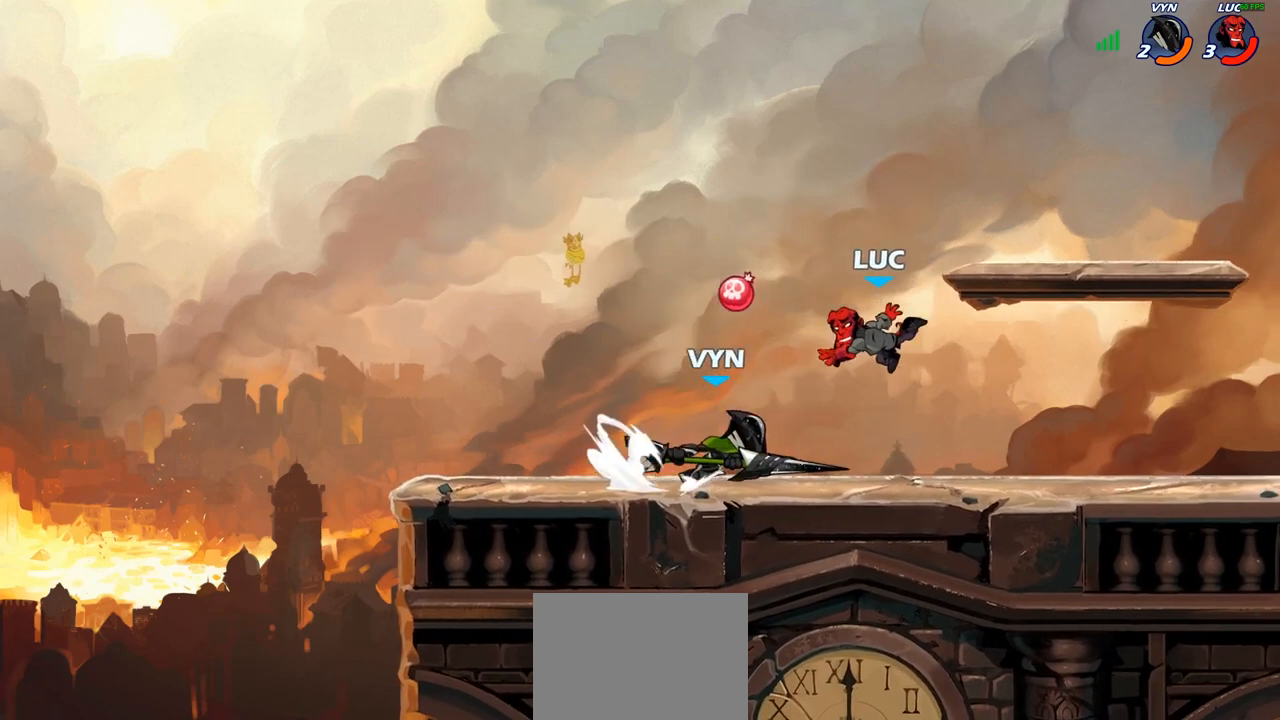
{"buttons": ["R2"], "left_stick": "center", "right_stick": "center", "events": [[183, "R2", "down"]]}
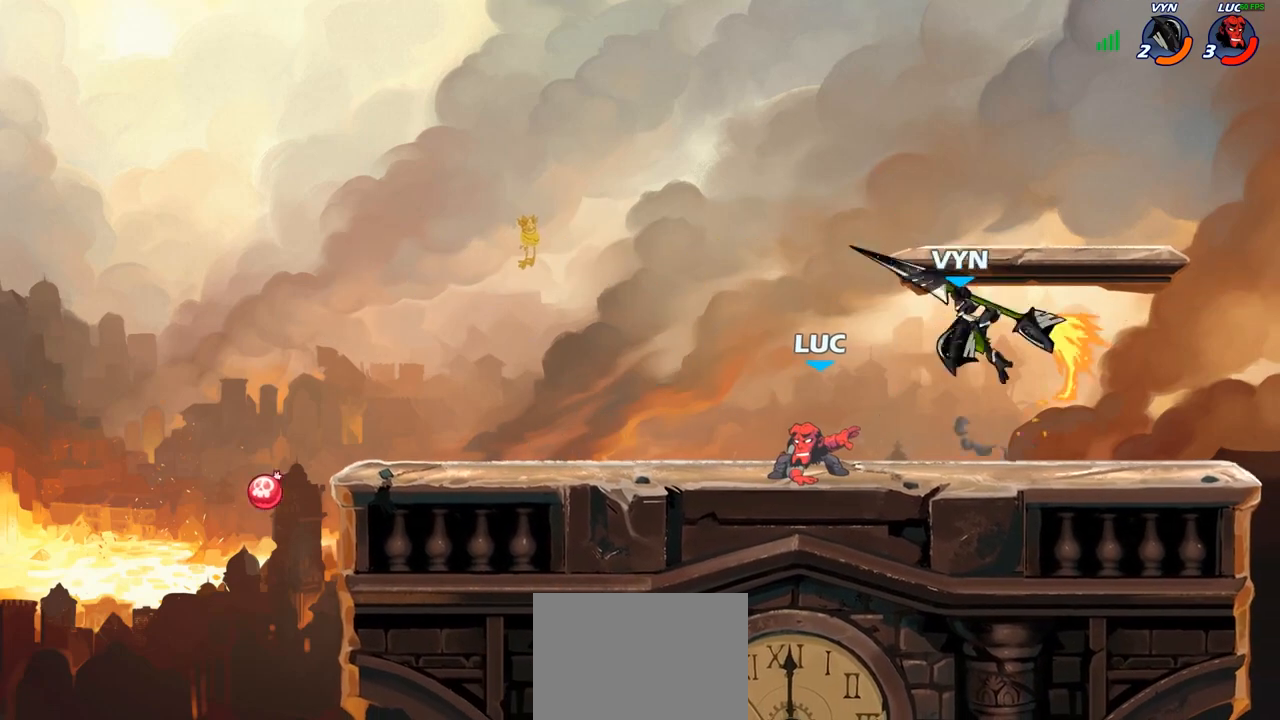
{"buttons": [], "left_stick": "right", "right_stick": "center", "events": [[33, "R2", "up"], [50, "left_stick", "right"], [83, "CROSS", "down"], [100, "left_stick", "up-right"], [250, "CROSS", "up"], [267, "left_stick", "right"]]}
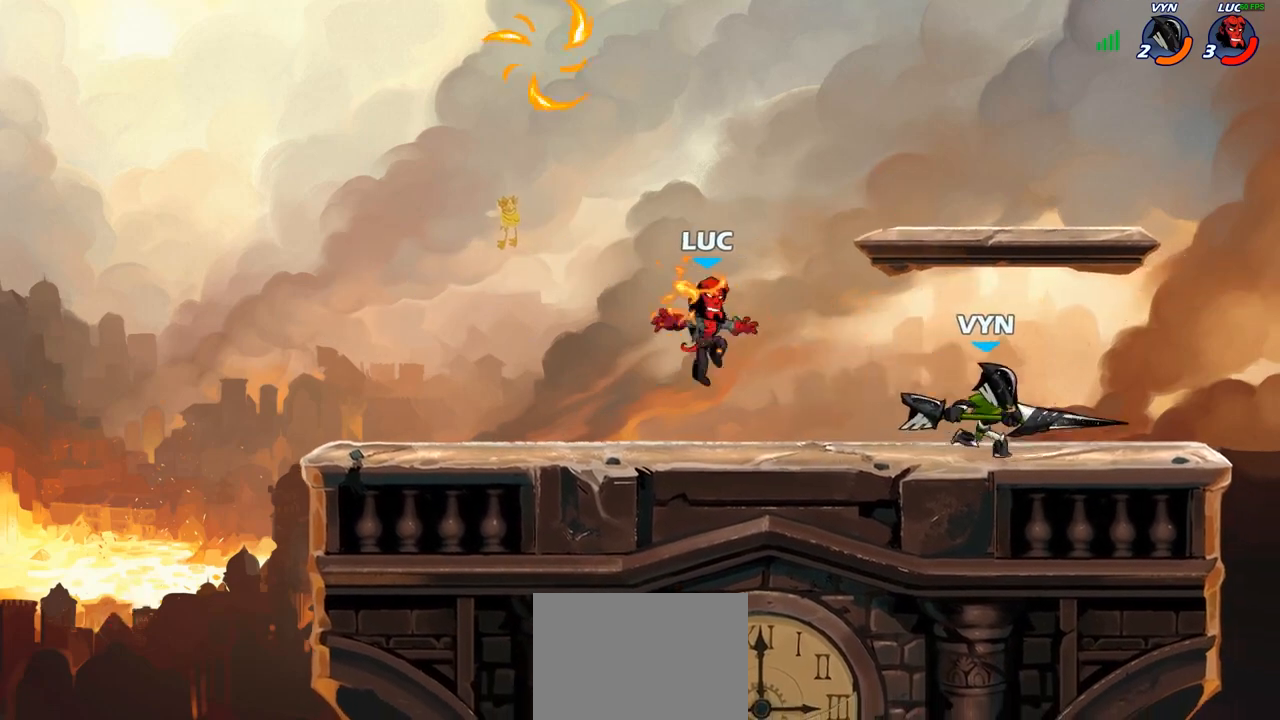
{"buttons": ["CROSS"], "left_stick": "up-left", "right_stick": "center", "events": [[33, "CROSS", "down"], [50, "left_stick", "up-left"], [133, "left_stick", "left"], [283, "CROSS", "up"], [367, "CROSS", "down"], [367, "left_stick", "up-left"]]}
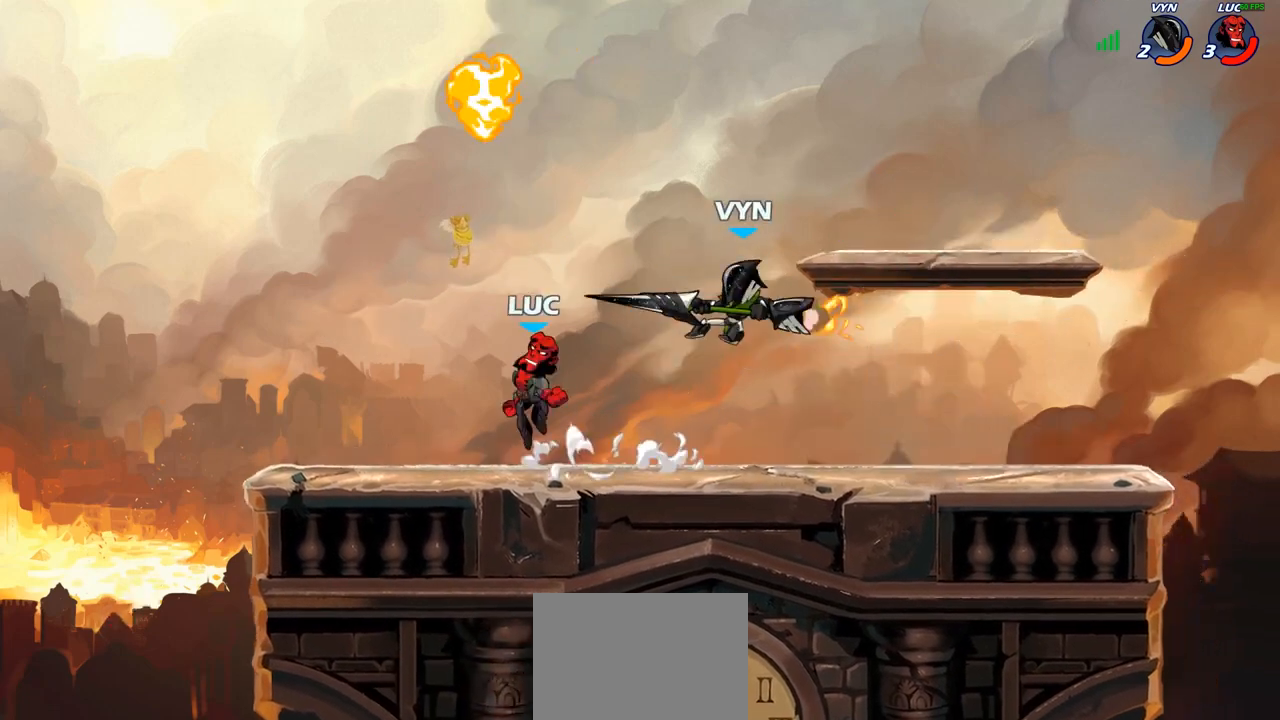
{"buttons": [], "left_stick": "down-right", "right_stick": "center", "events": [[33, "CROSS", "up"], [33, "left_stick", "up-right"], [233, "R1", "down"], [267, "left_stick", "up-left"], [317, "R1", "up"], [417, "left_stick", "down-left"], [500, "left_stick", "down-right"]]}
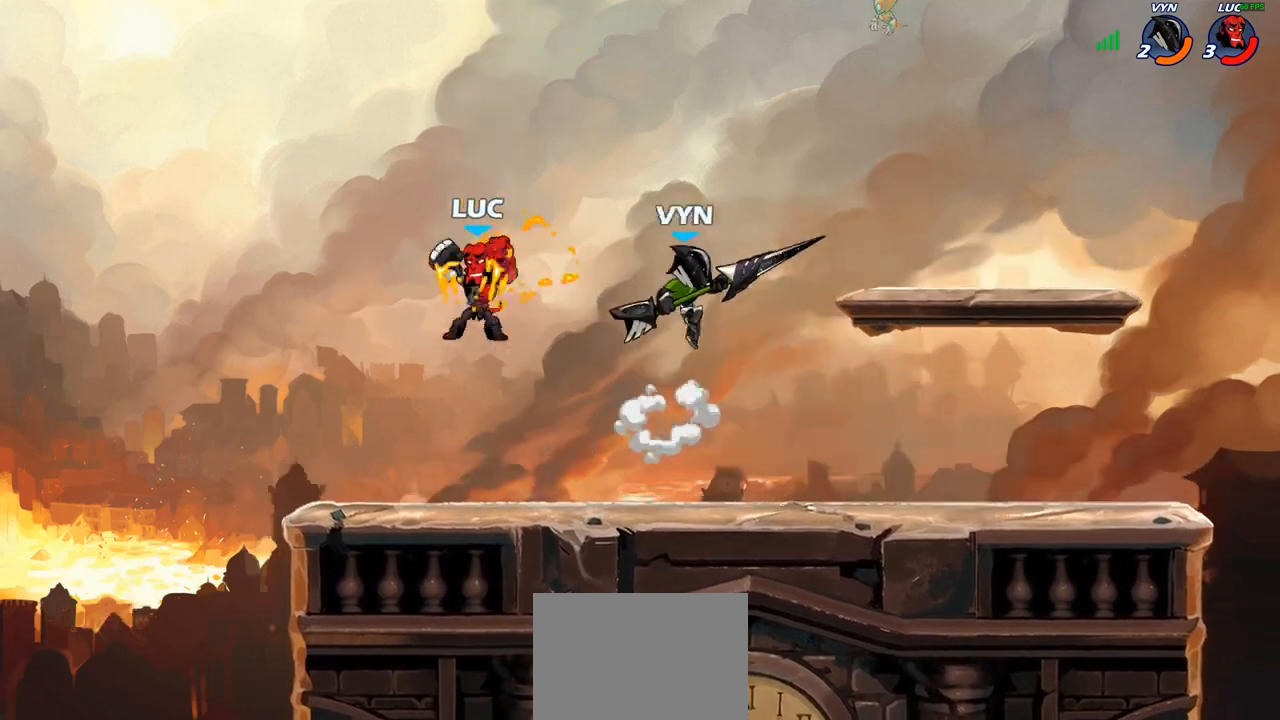
{"buttons": [], "left_stick": "center", "right_stick": "center", "events": [[300, "left_stick", "center"]]}
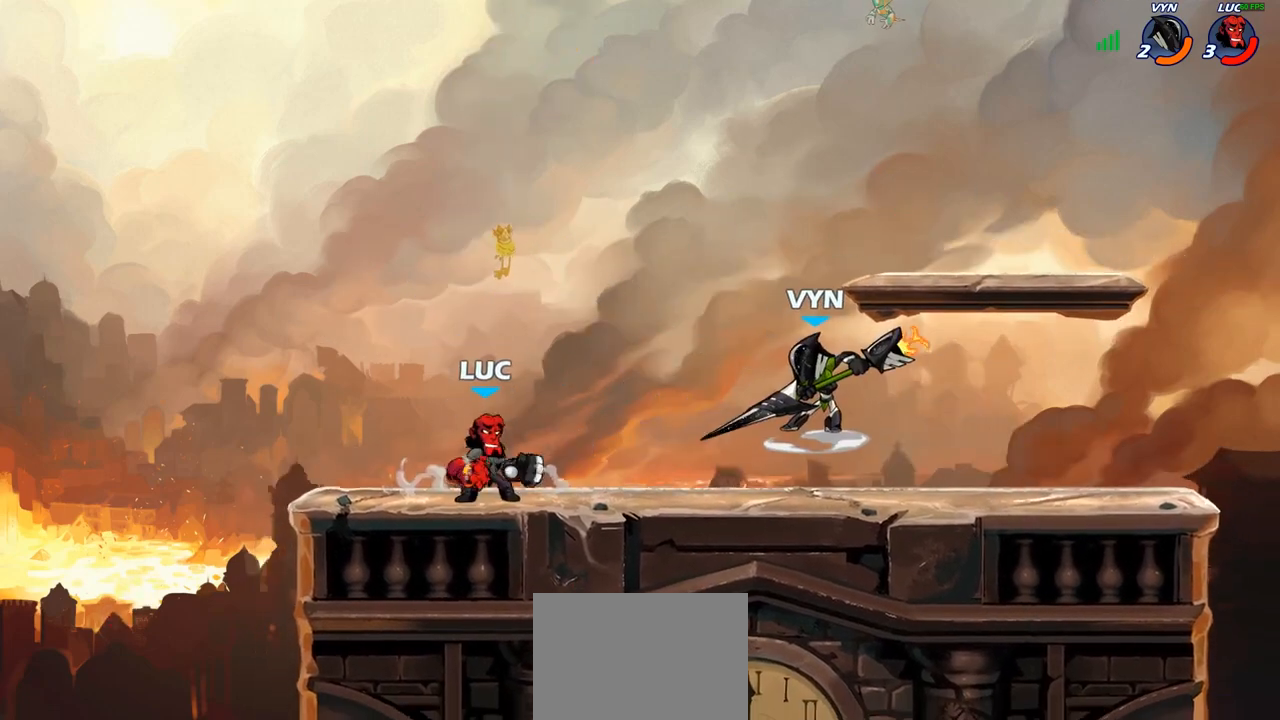
{"buttons": ["CIRCLE"], "left_stick": "down", "right_stick": "center", "events": [[67, "R2", "down"], [350, "R2", "up"], [350, "left_stick", "down"], [367, "CIRCLE", "down"]]}
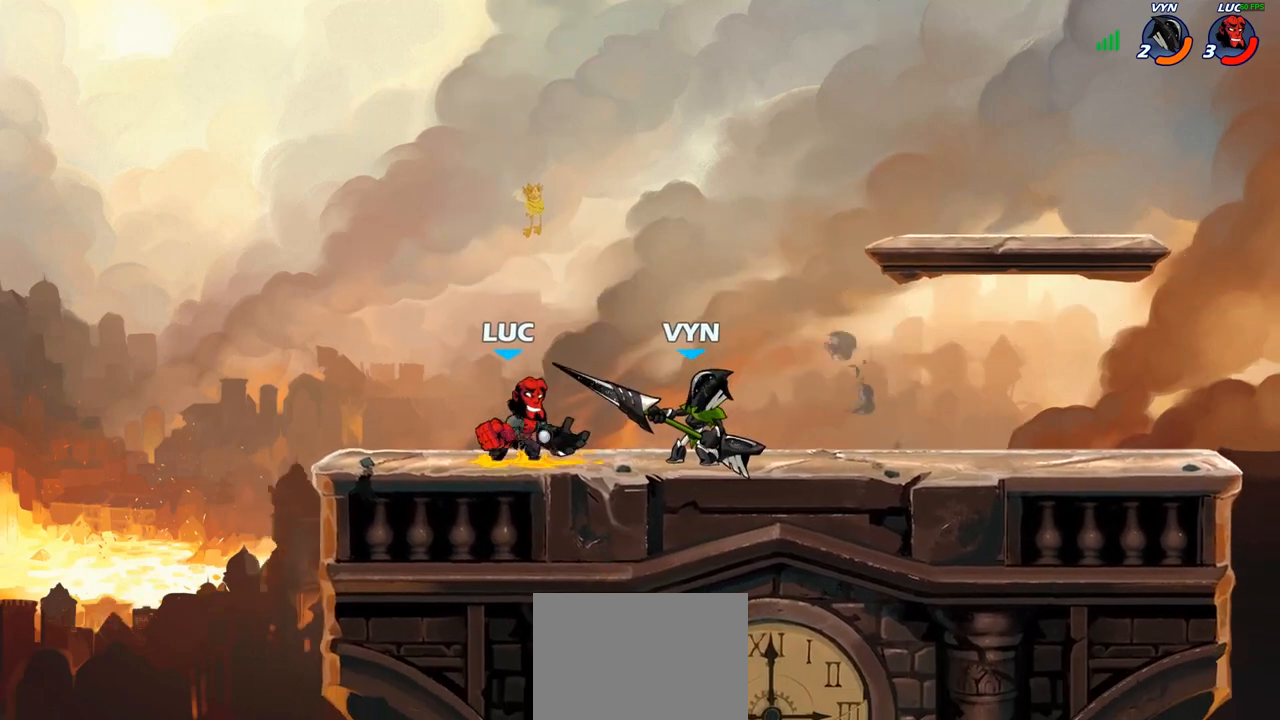
{"buttons": [], "left_stick": "center", "right_stick": "center", "events": [[317, "CIRCLE", "up"], [417, "left_stick", "center"]]}
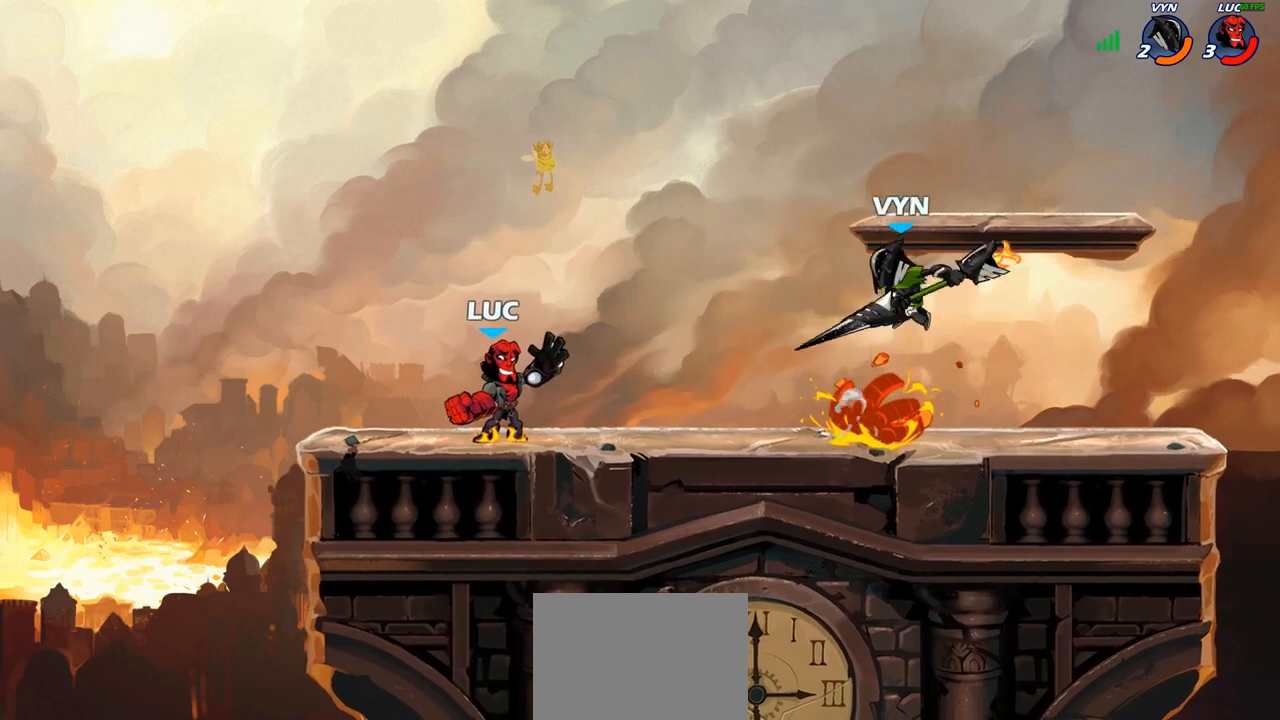
{"buttons": [], "left_stick": "center", "right_stick": "center", "events": []}
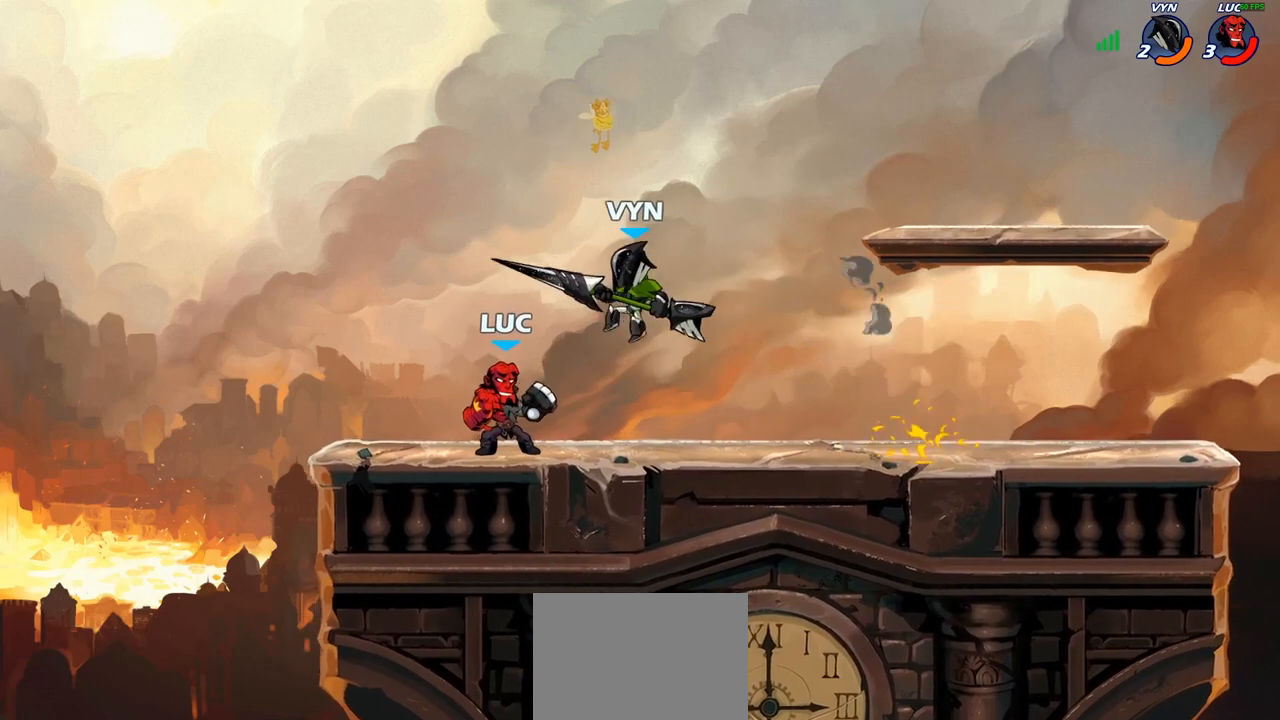
{"buttons": [], "left_stick": "up-left", "right_stick": "center", "events": [[17, "SQUARE", "down"], [117, "SQUARE", "up"], [217, "SQUARE", "down"], [333, "SQUARE", "up"], [500, "left_stick", "up-left"]]}
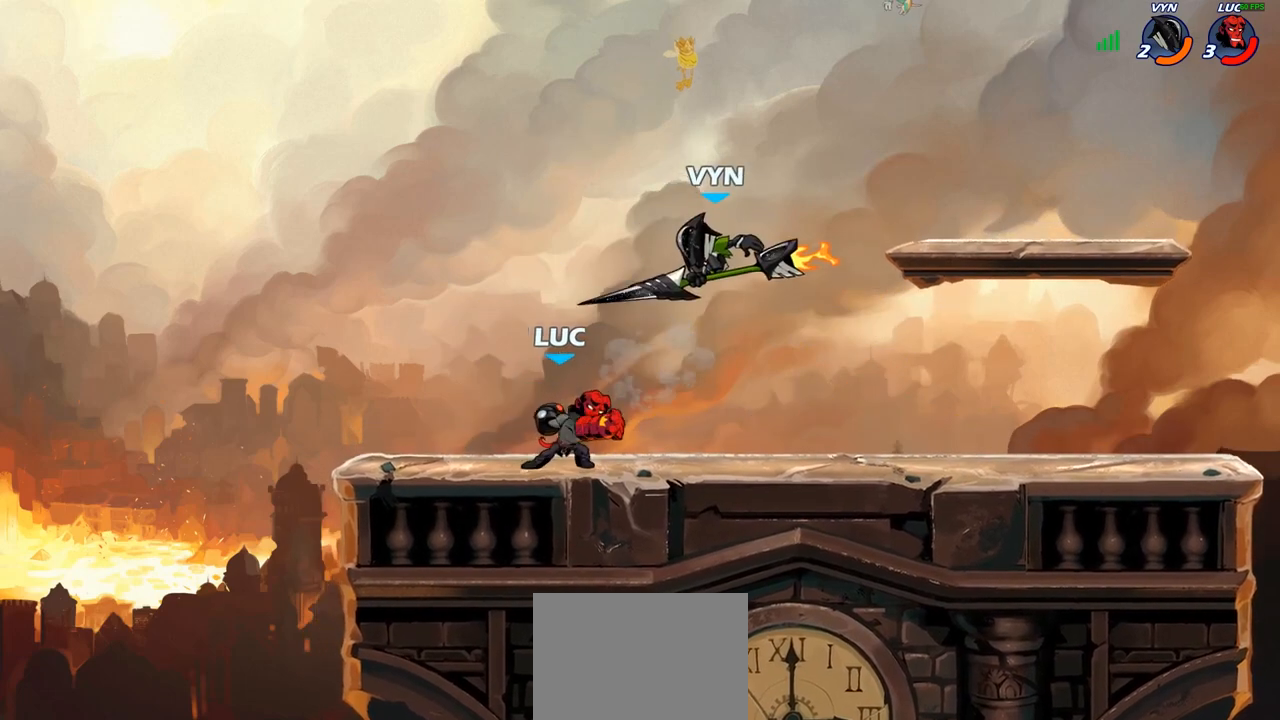
{"buttons": [], "left_stick": "right", "right_stick": "center", "events": [[100, "CROSS", "down"], [200, "R2", "down"], [233, "CROSS", "up"], [300, "left_stick", "up-right"], [383, "R2", "up"], [383, "left_stick", "right"]]}
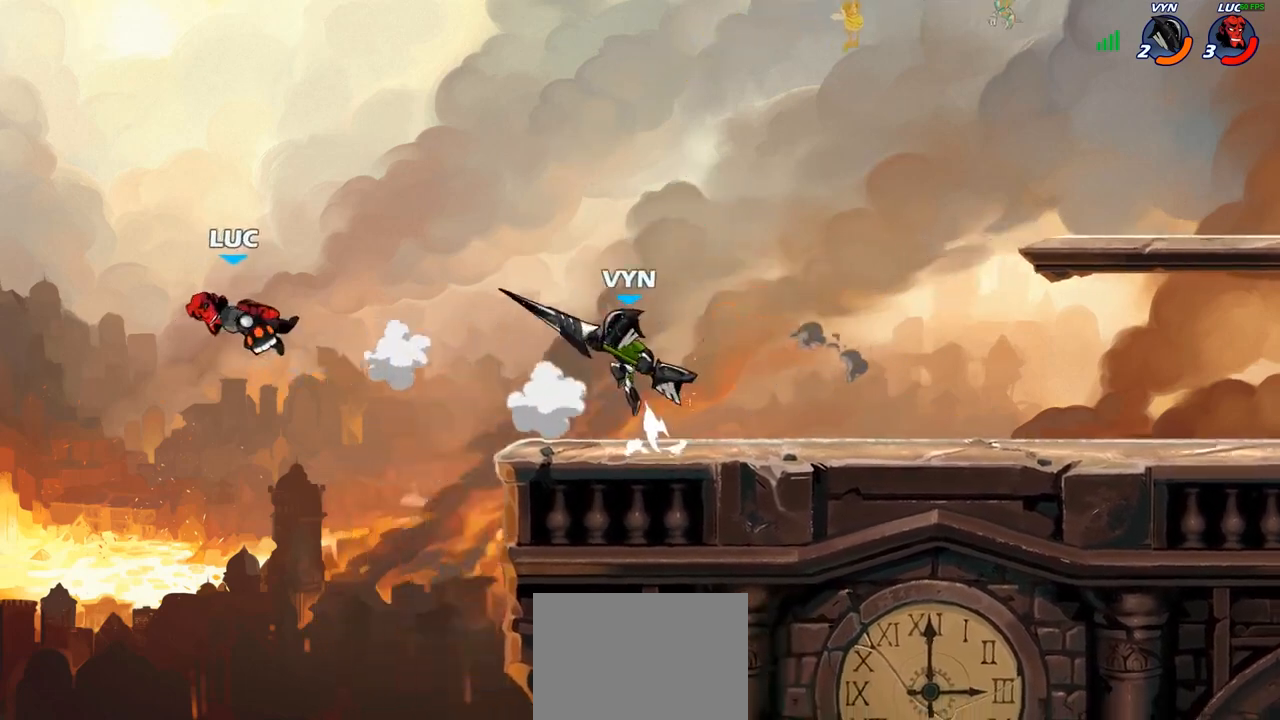
{"buttons": [], "left_stick": "left", "right_stick": "center", "events": [[217, "SQUARE", "down"], [300, "SQUARE", "up"], [400, "left_stick", "left"]]}
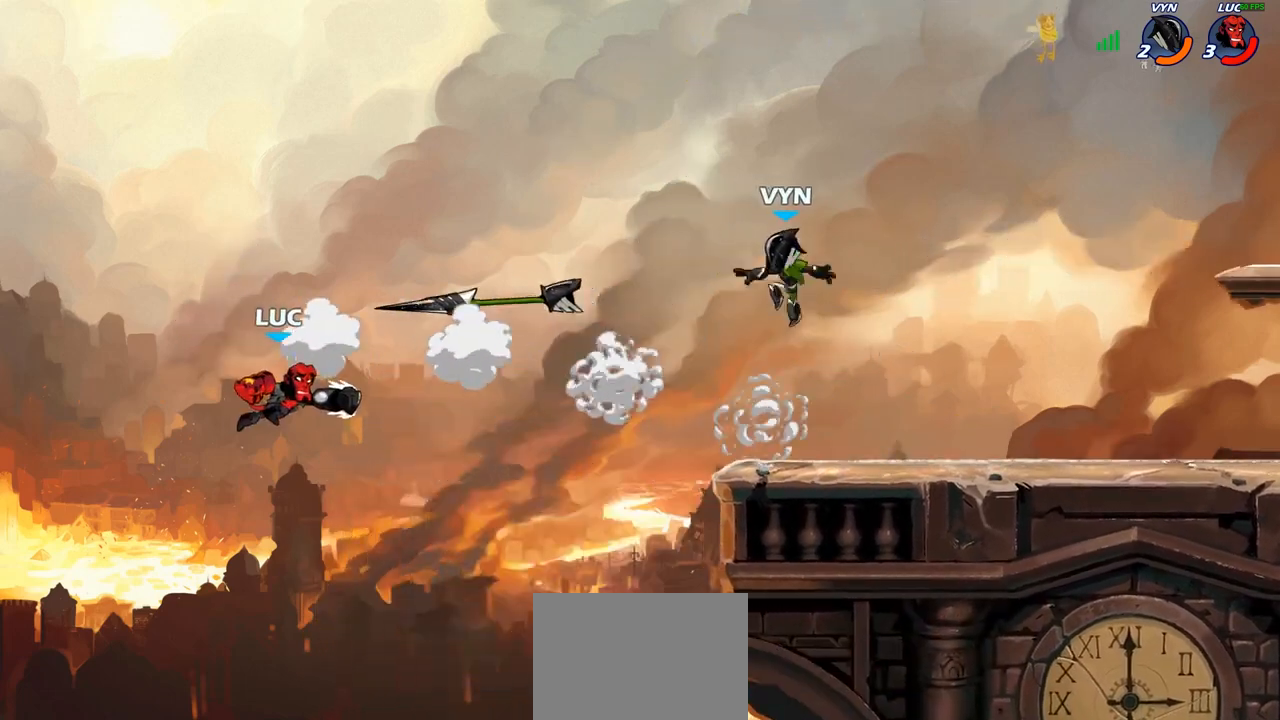
{"buttons": ["CROSS"], "left_stick": "right", "right_stick": "center", "events": [[33, "left_stick", "down-right"], [383, "left_stick", "right"], [483, "CROSS", "down"]]}
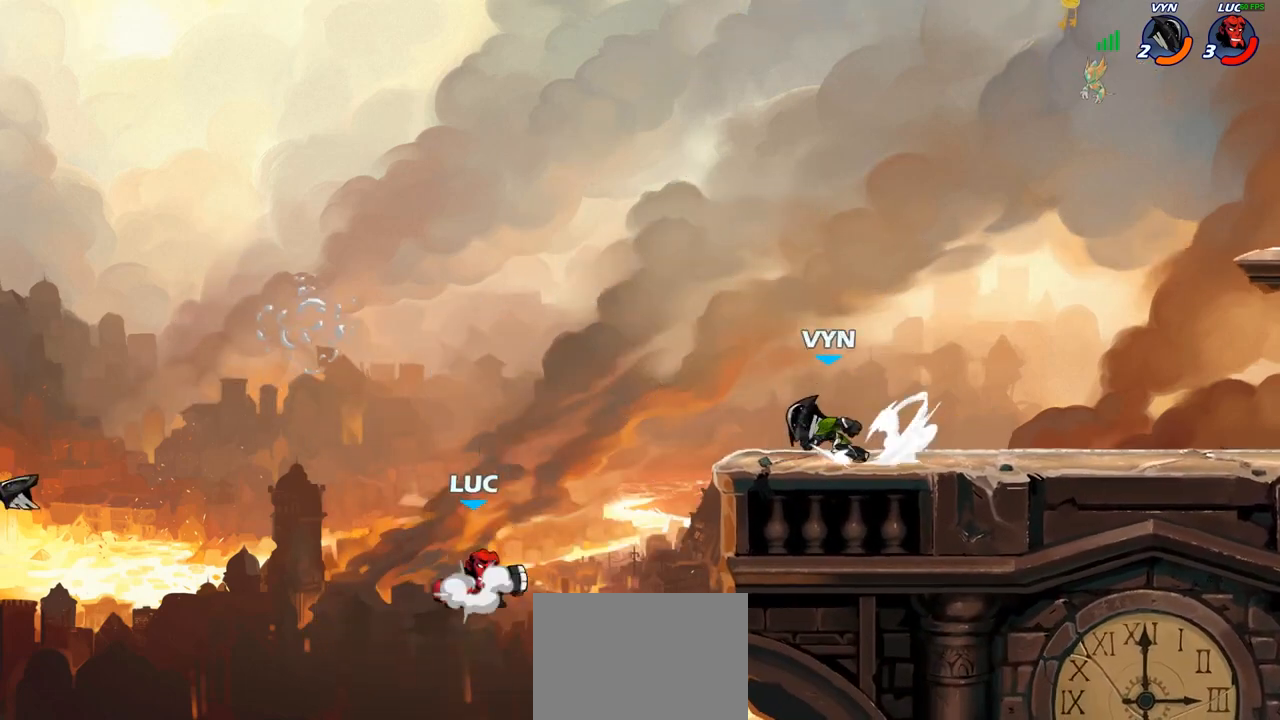
{"buttons": [], "left_stick": "center", "right_stick": "center", "events": [[67, "CROSS", "up"], [83, "CIRCLE", "down"], [100, "left_stick", "up-right"], [217, "CIRCLE", "up"], [267, "left_stick", "center"]]}
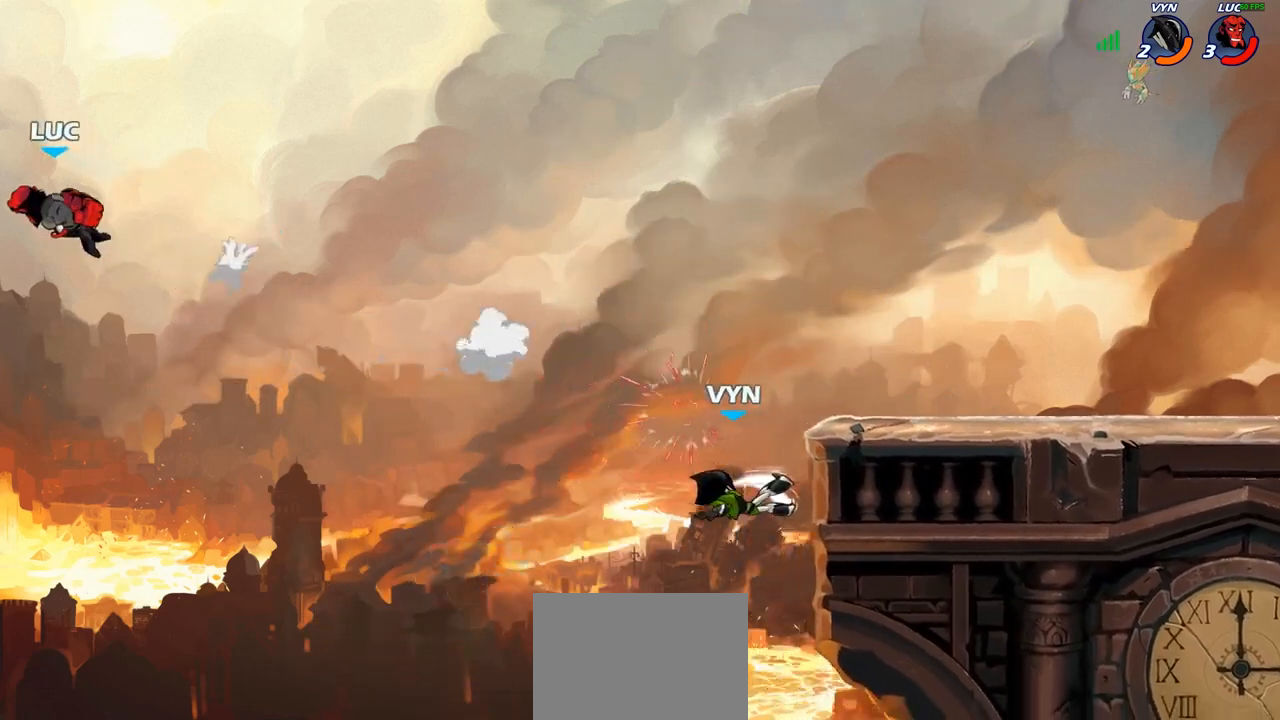
{"buttons": [], "left_stick": "center", "right_stick": "center", "events": []}
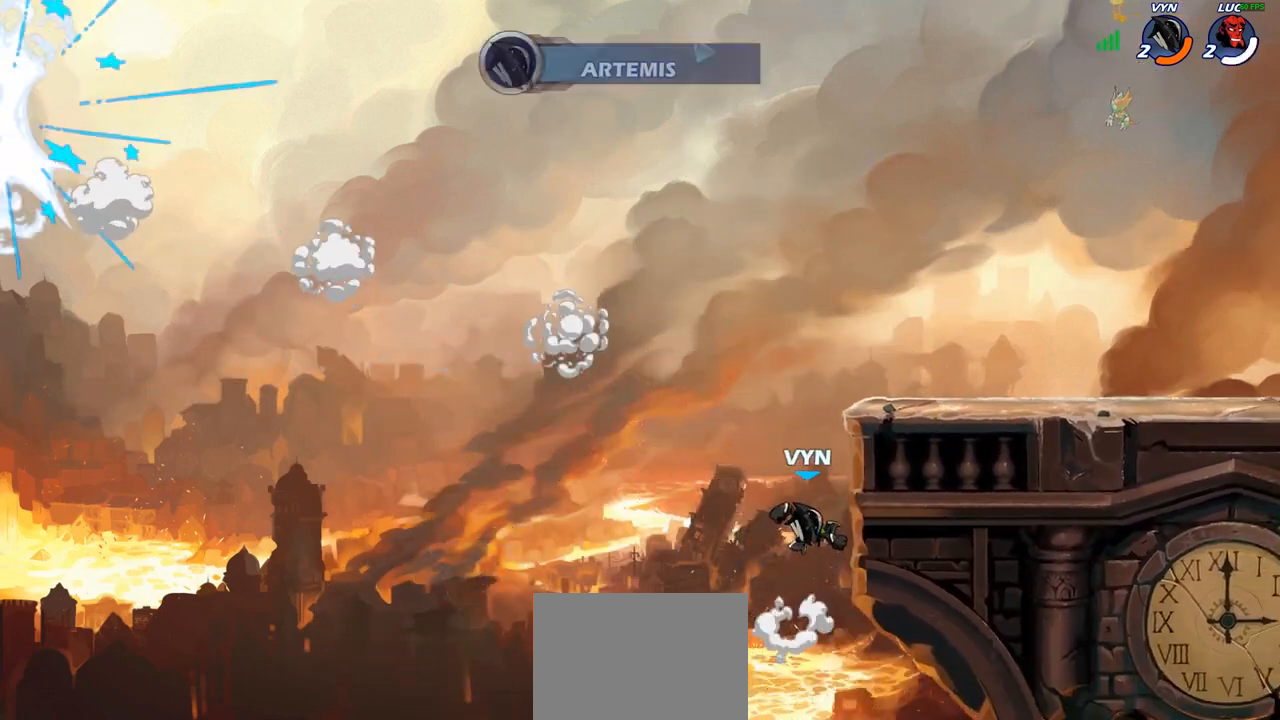
{"buttons": [], "left_stick": "center", "right_stick": "center", "events": []}
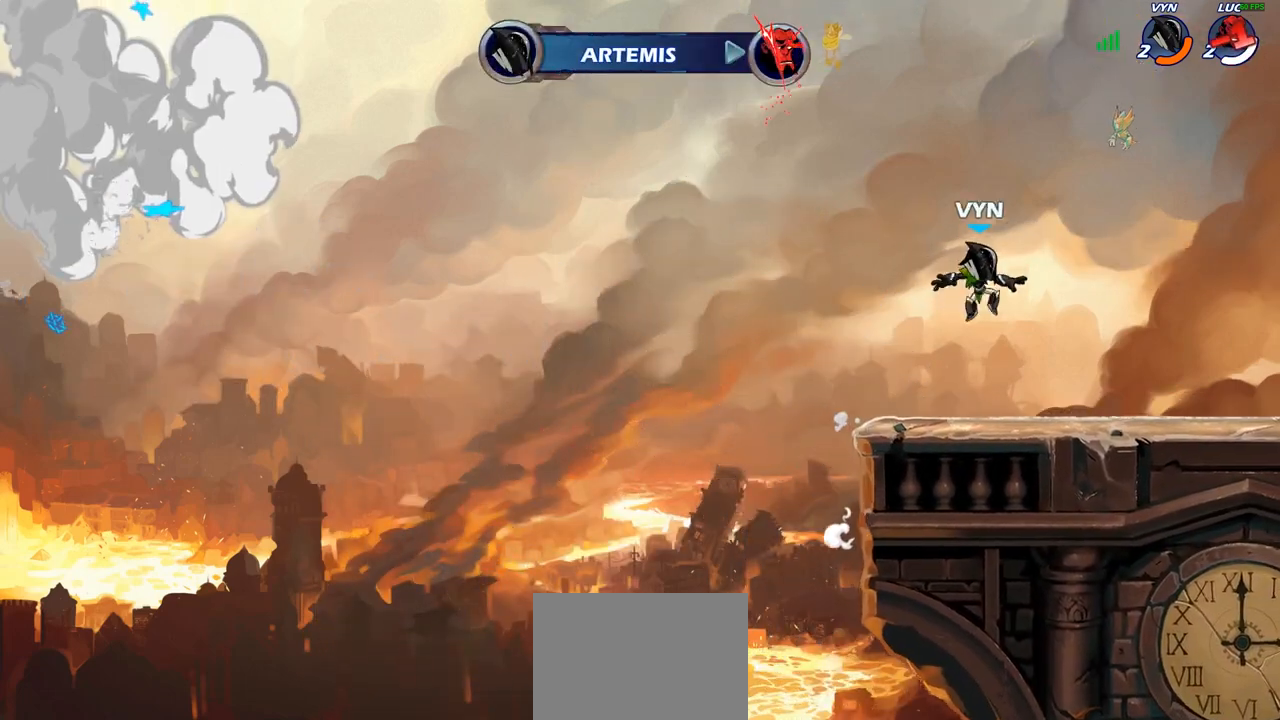
{"buttons": [], "left_stick": "center", "right_stick": "center", "events": []}
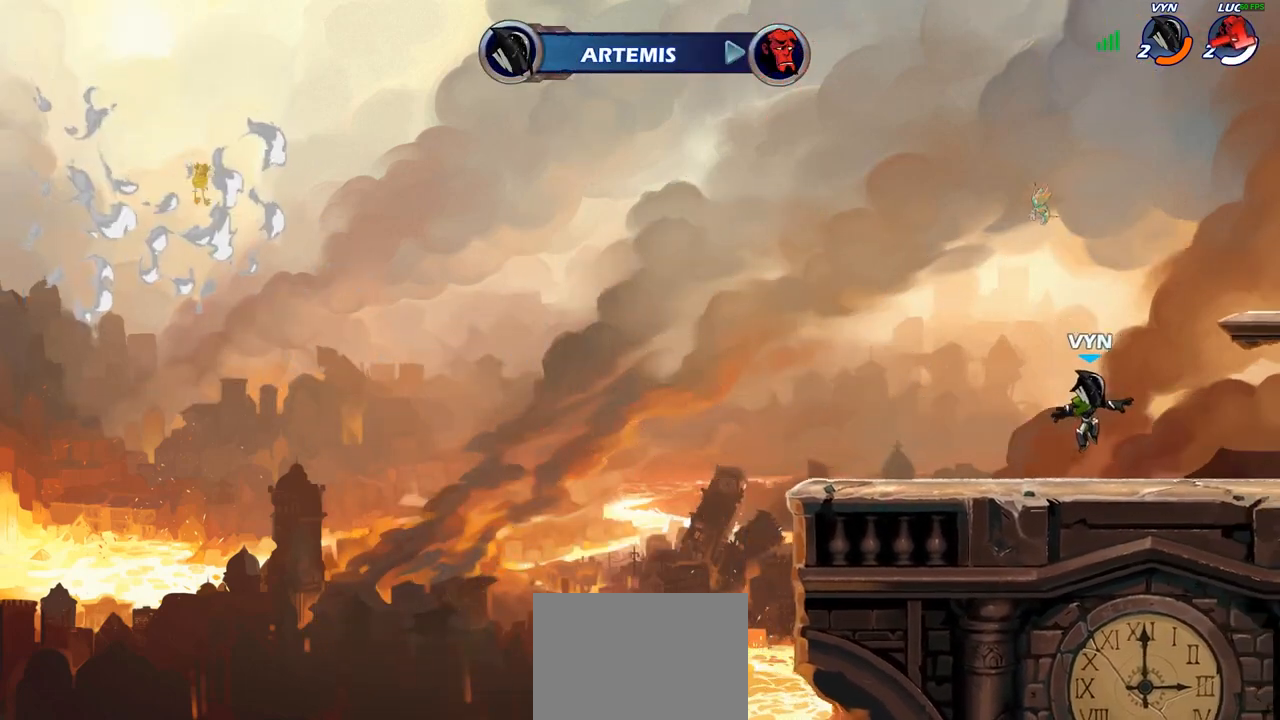
{"buttons": [], "left_stick": "center", "right_stick": "center", "events": []}
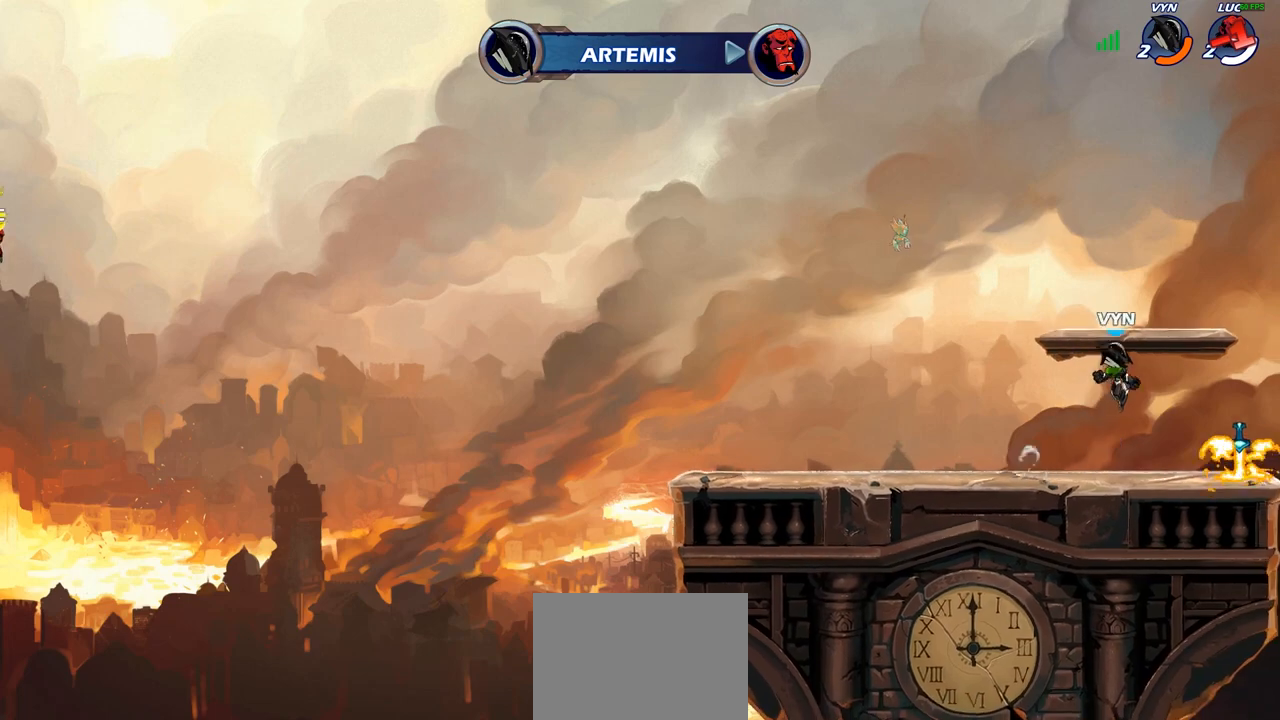
{"buttons": [], "left_stick": "center", "right_stick": "center", "events": []}
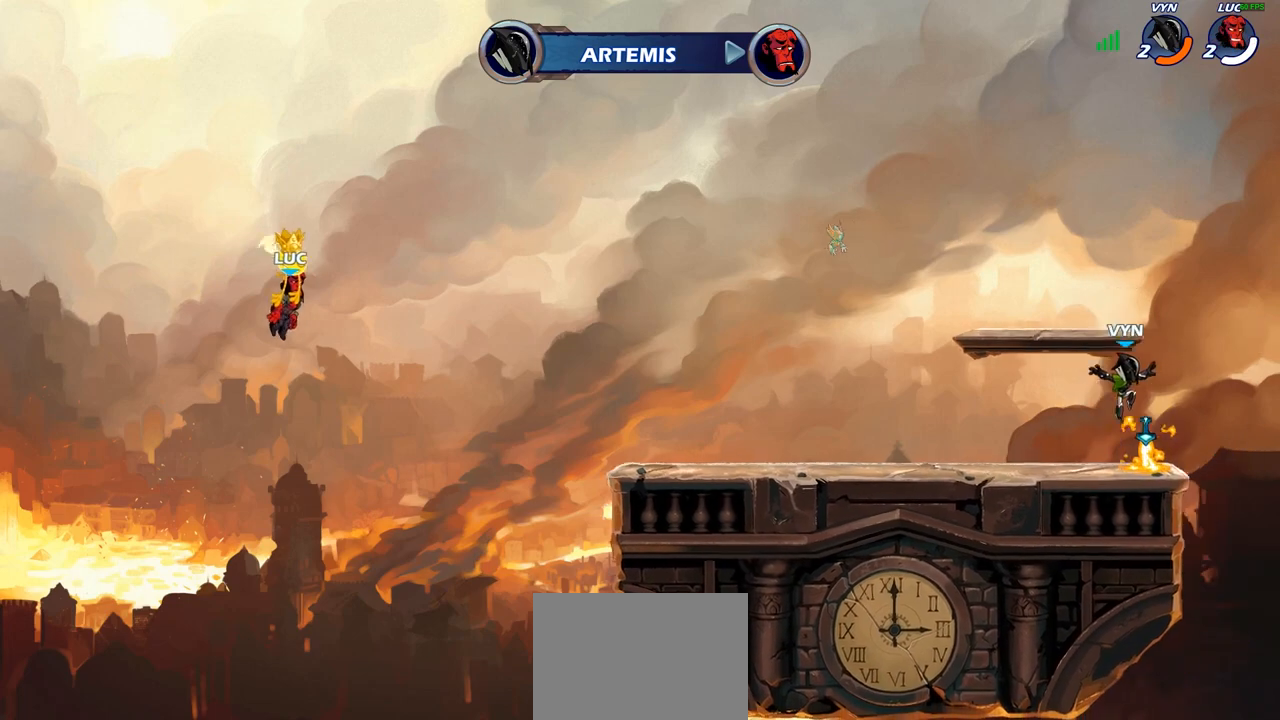
{"buttons": [], "left_stick": "center", "right_stick": "center", "events": []}
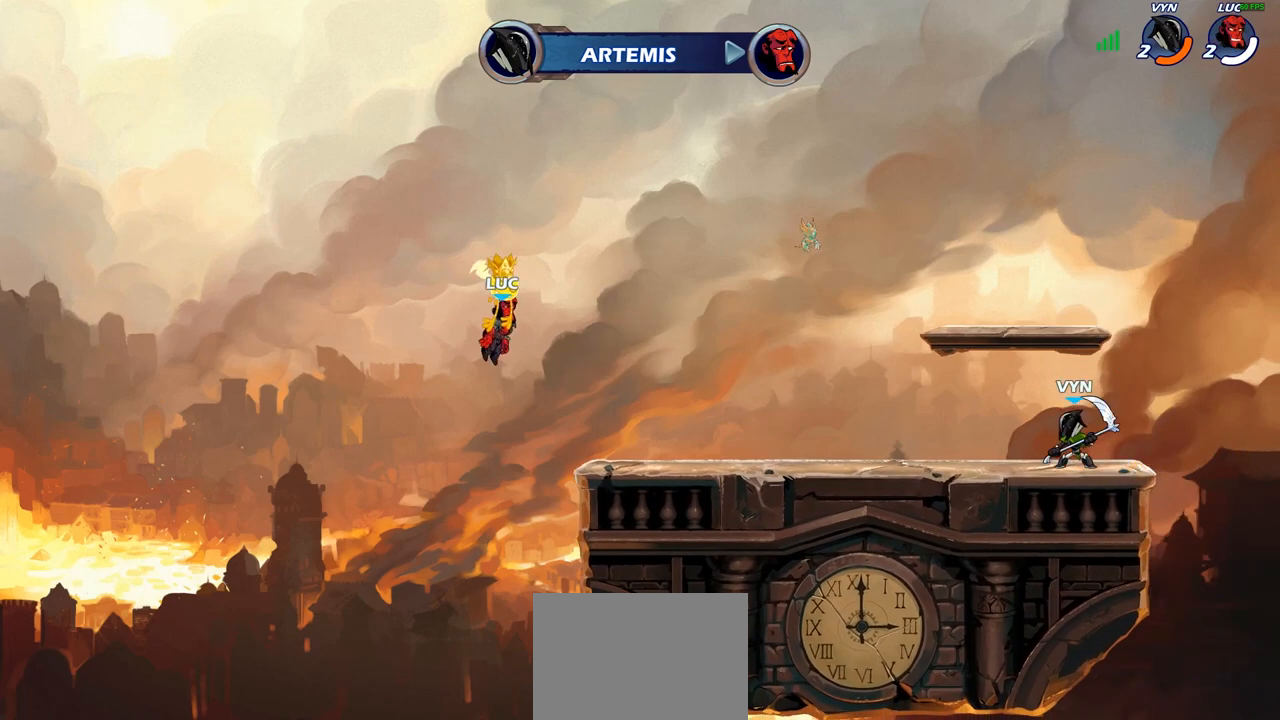
{"buttons": ["SELECT"], "left_stick": "center", "right_stick": "center", "events": [[150, "SELECT", "down"]]}
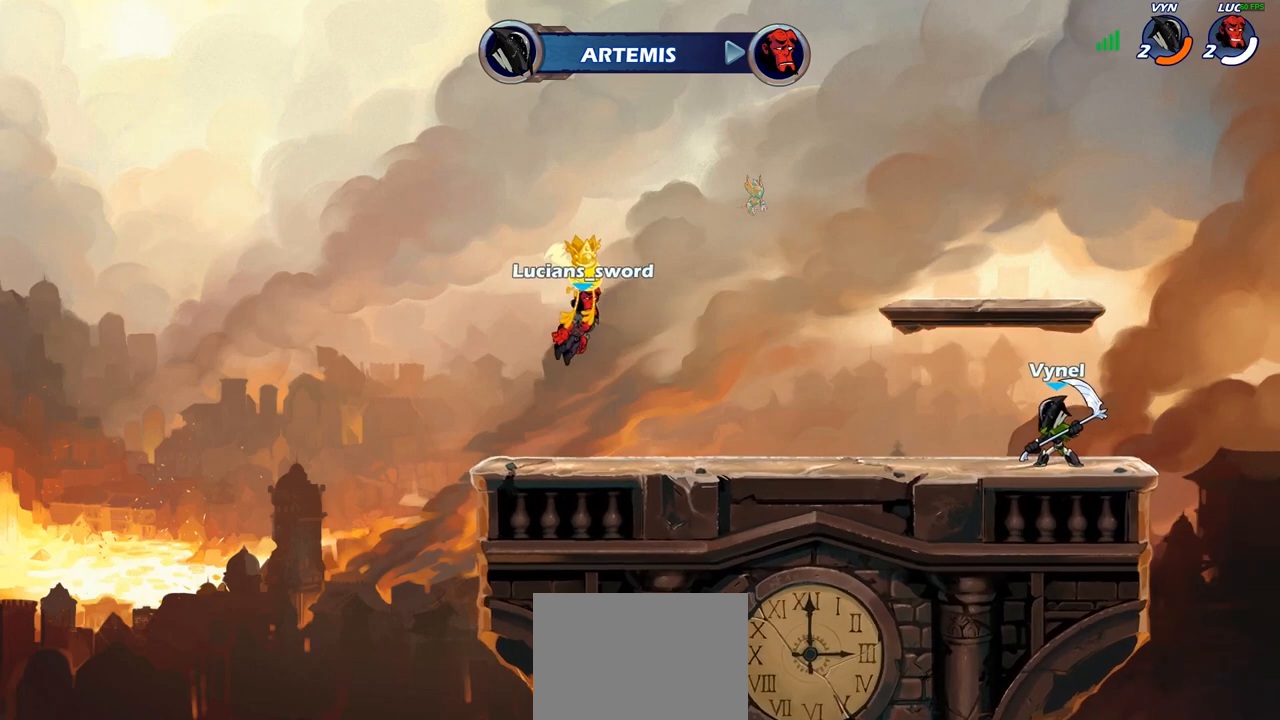
{"buttons": ["SELECT"], "left_stick": "center", "right_stick": "center", "events": []}